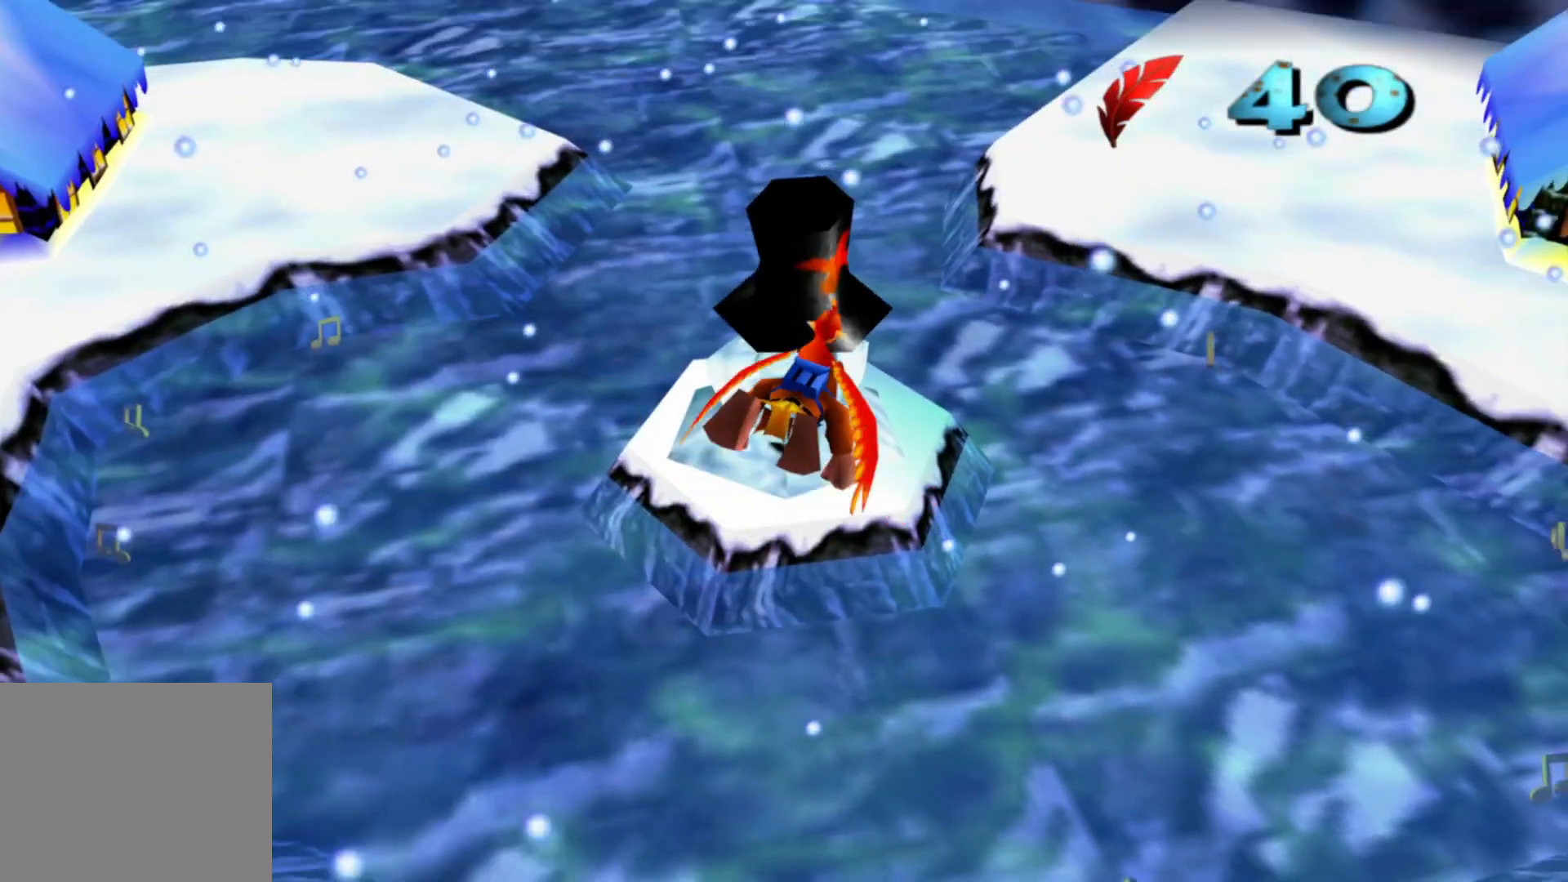
Gameplay with a controller (Xbox layout); each line is a JSON object with the inputs held at the frame after it (dt_ms = milliseconds from this image to that frame). "events" lists button and stick changes between this image and that frame as [ms after this image, input, new state], when the widget could be followed in between. Not read: A HOME L1 L2 L3 R3 START X.
{"dt_ms": 500, "buttons": [], "left_stick": "up-left", "right_stick": "center", "events": [[17, "left_stick", "up"], [183, "left_stick", "up-left"]]}
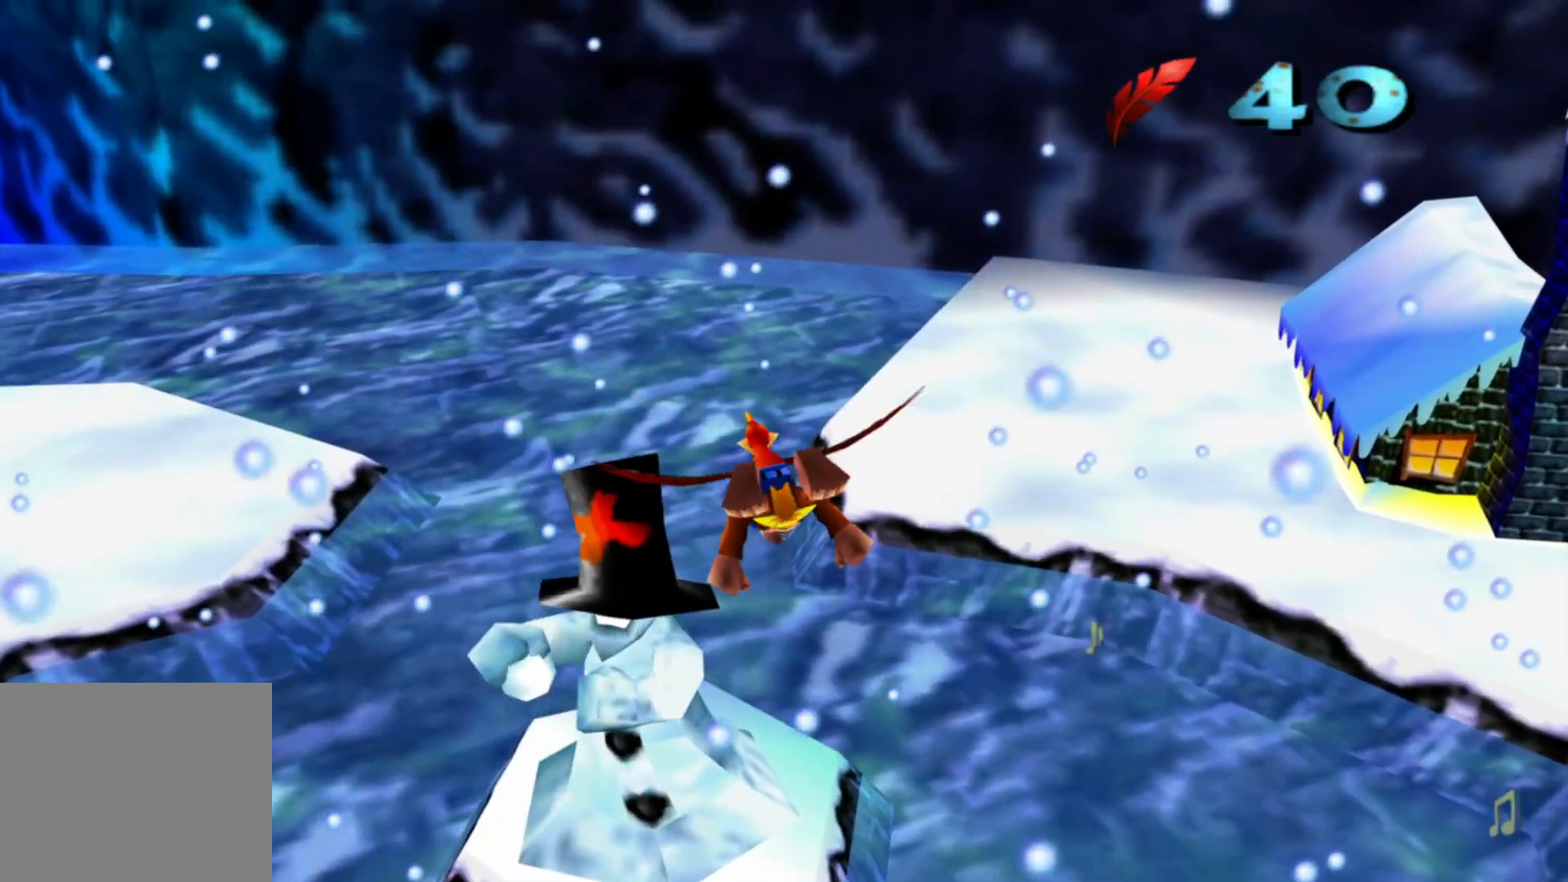
{"dt_ms": 500, "buttons": [], "left_stick": "up", "right_stick": "center", "events": [[183, "Y", "down"], [233, "Y", "up"], [233, "left_stick", "up"]]}
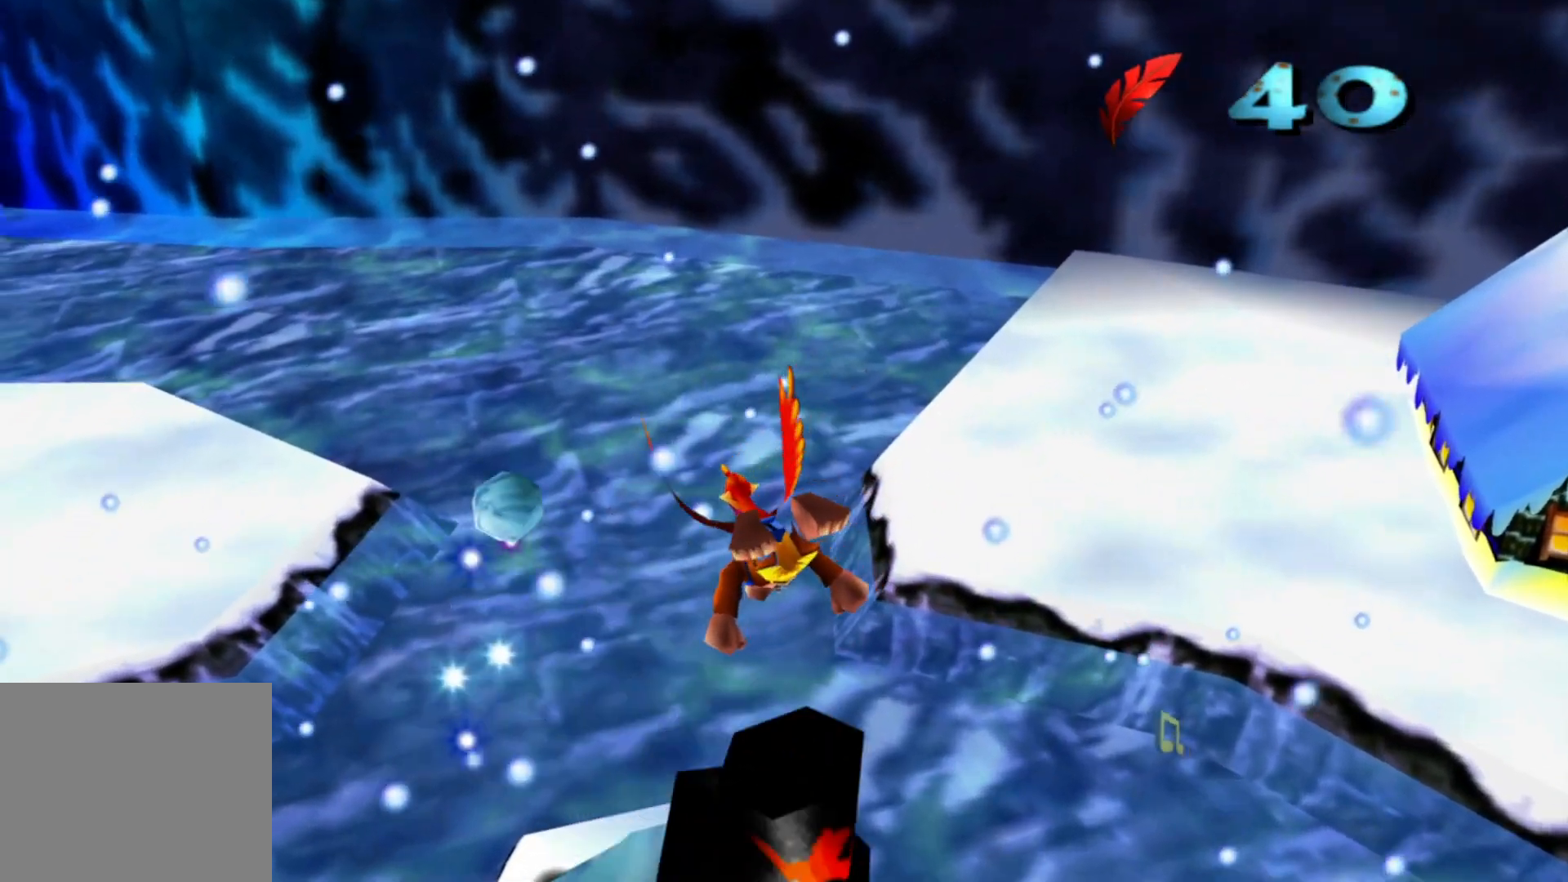
{"dt_ms": 500, "buttons": [], "left_stick": "up-left", "right_stick": "center", "events": [[217, "left_stick", "up-left"]]}
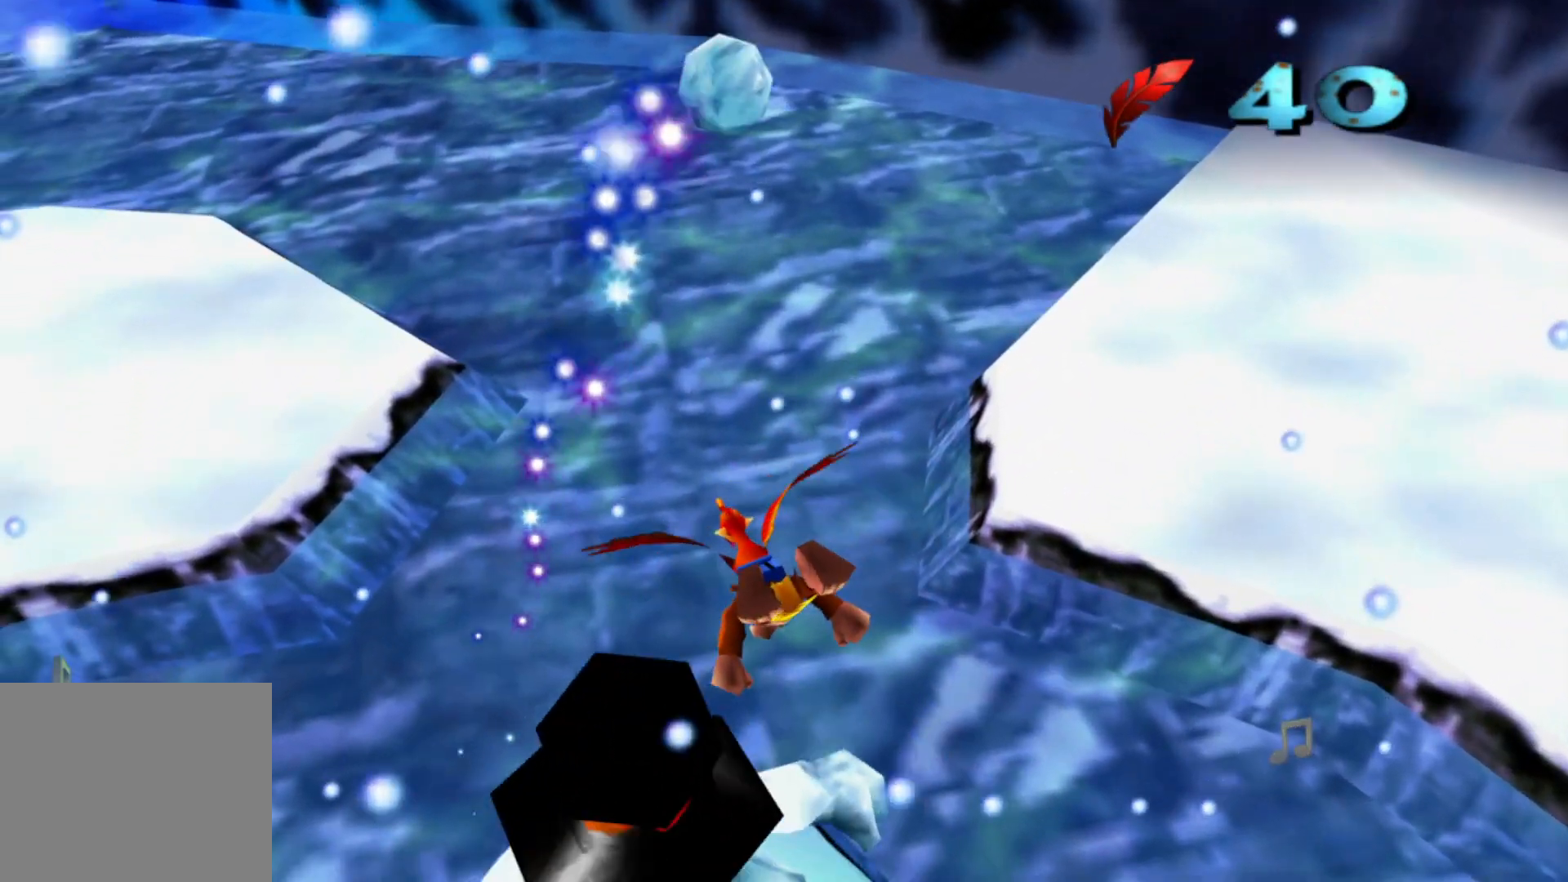
{"dt_ms": 500, "buttons": [], "left_stick": "up", "right_stick": "center"}
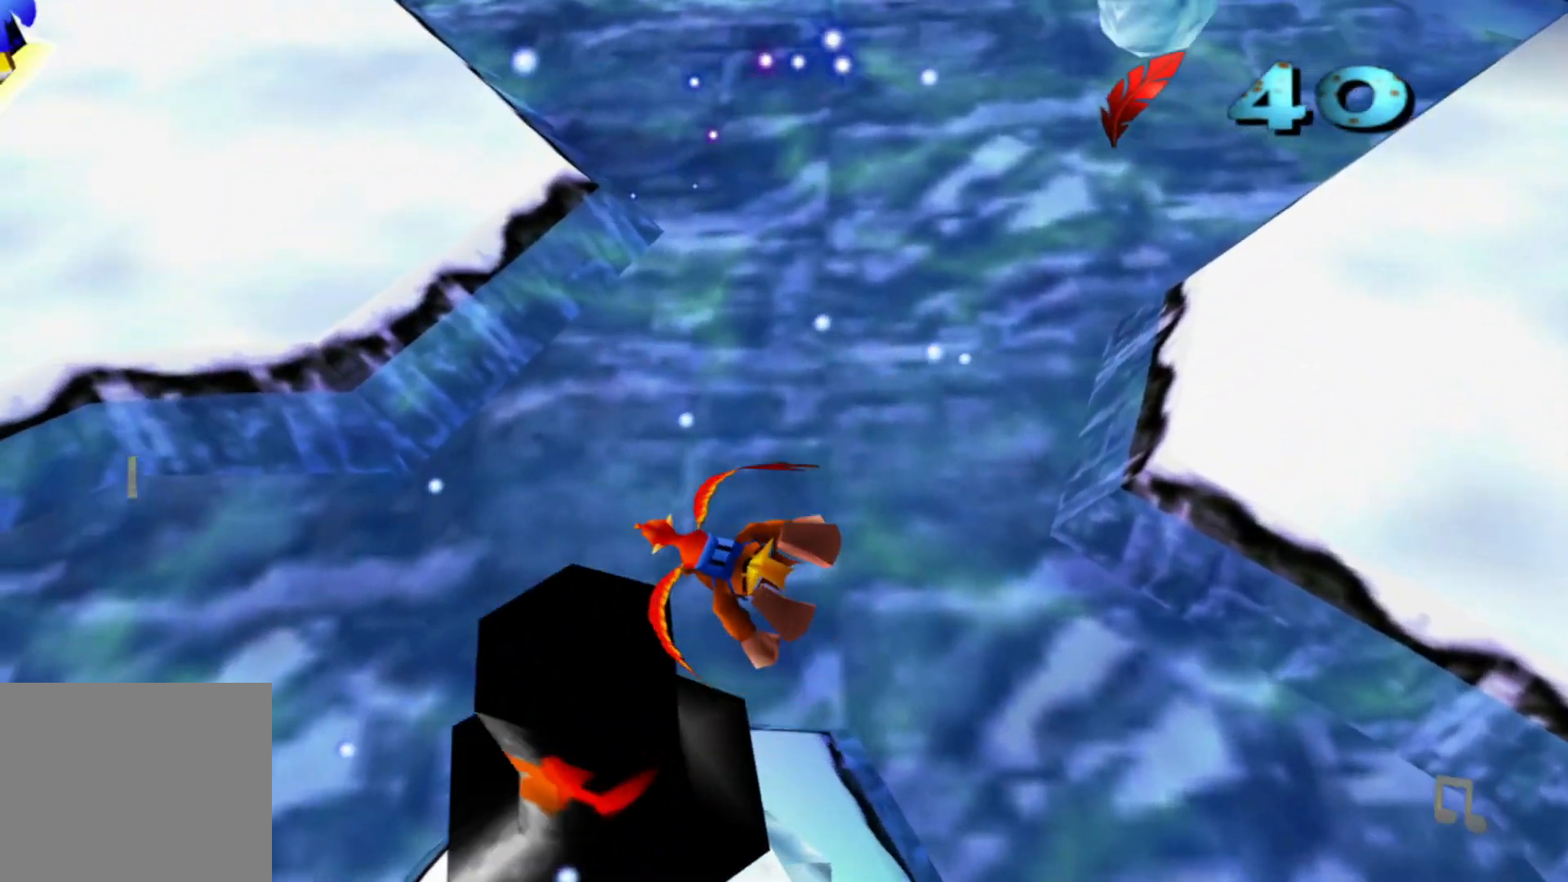
{"dt_ms": 500, "buttons": [], "left_stick": "left", "right_stick": "center", "events": [[17, "SELECT", "down"], [83, "SELECT", "up"], [133, "left_stick", "up-left"], [483, "left_stick", "left"]]}
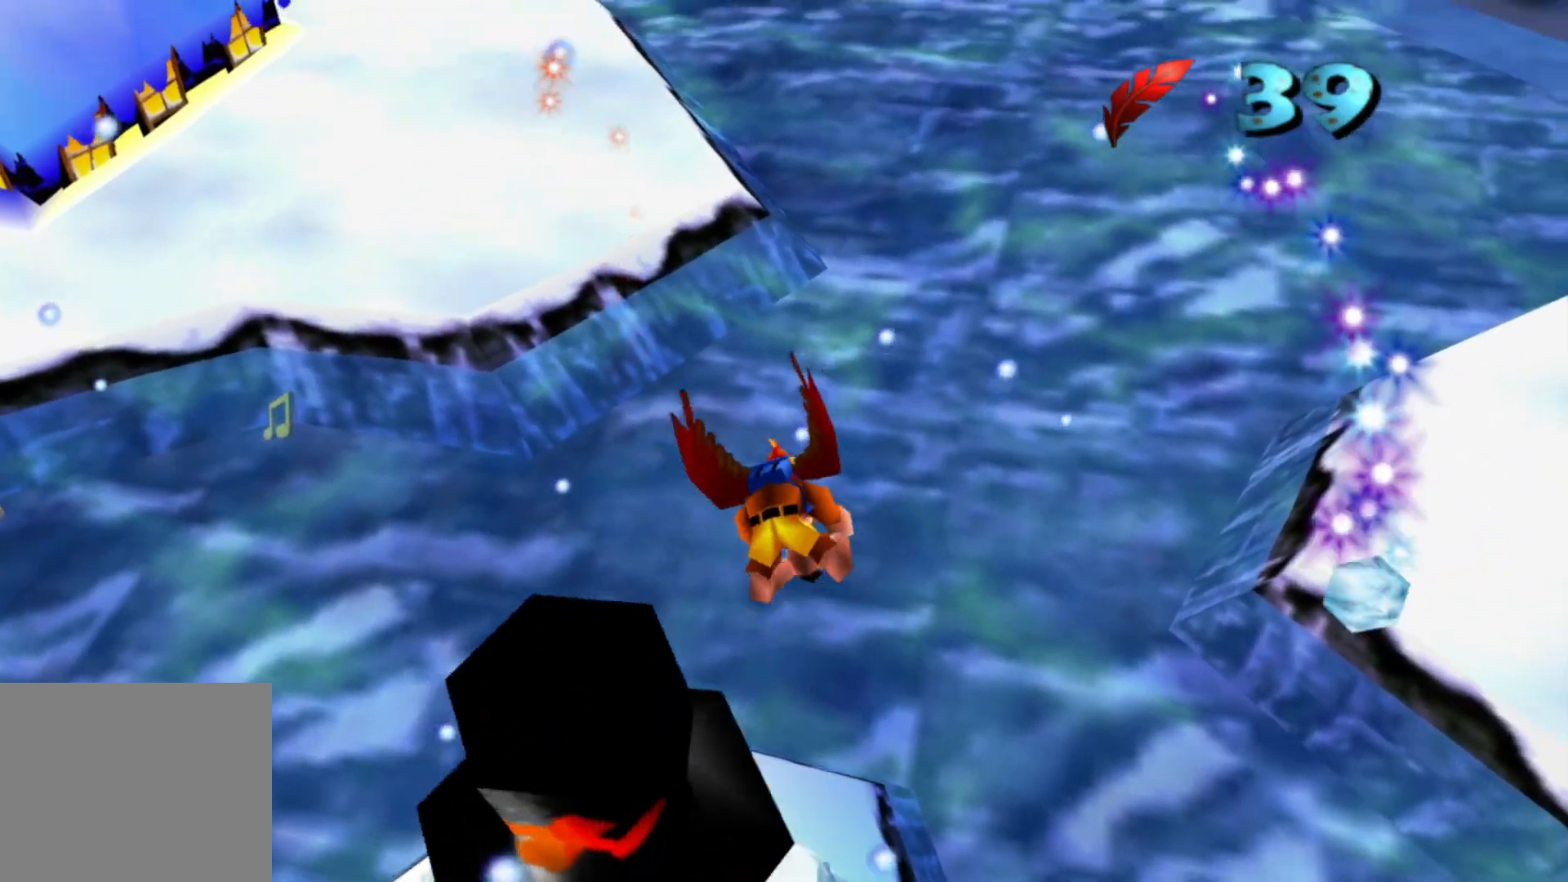
{"dt_ms": 1000, "buttons": [], "left_stick": "center", "right_stick": "center"}
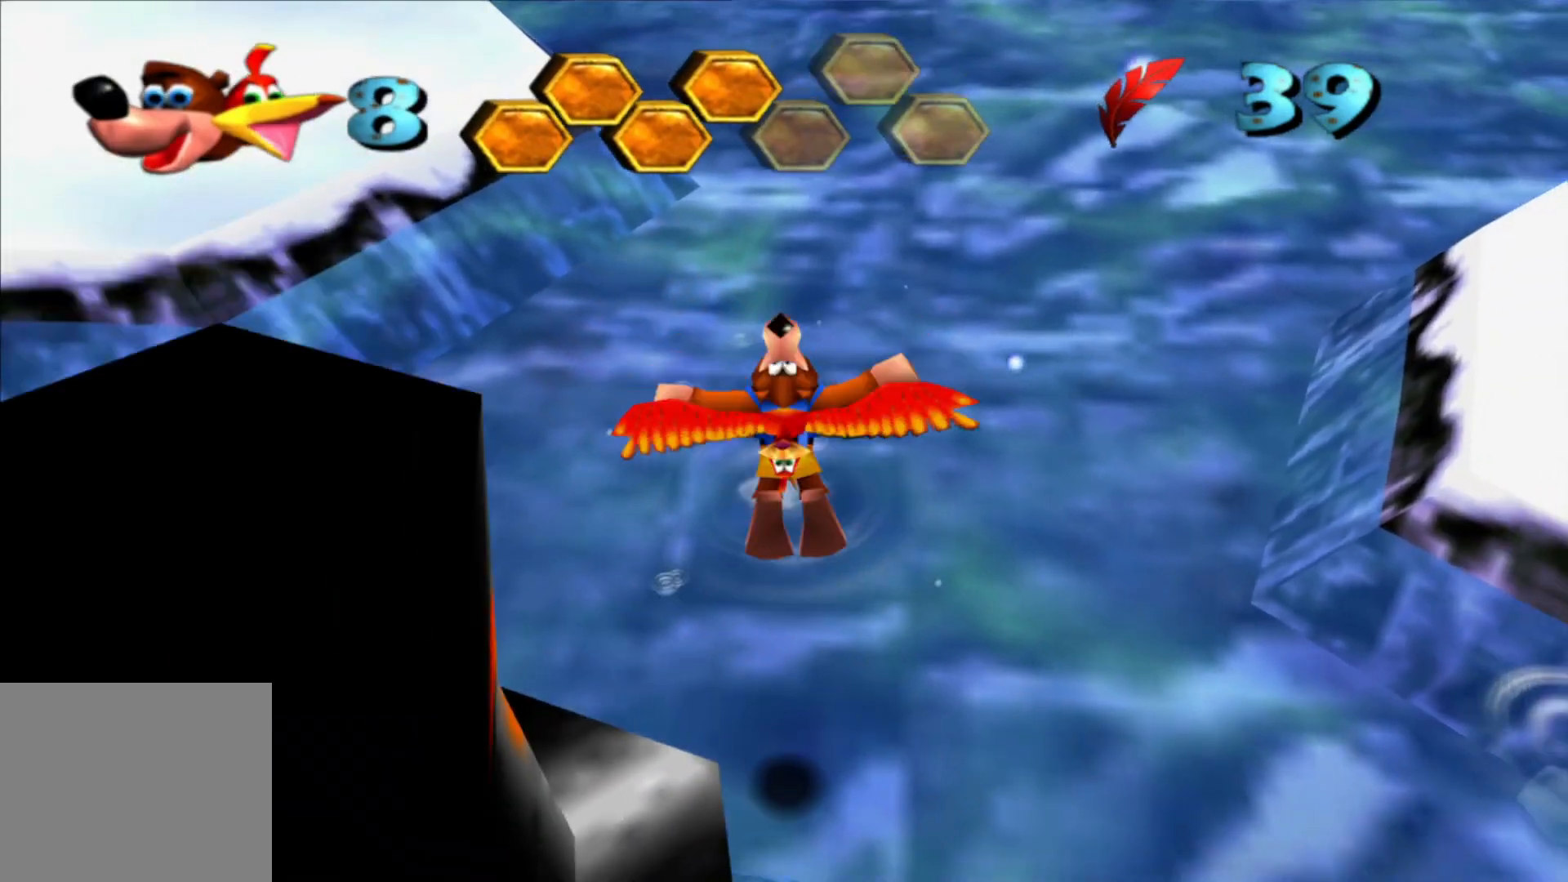
{"dt_ms": 500, "buttons": [], "left_stick": "center", "right_stick": "center"}
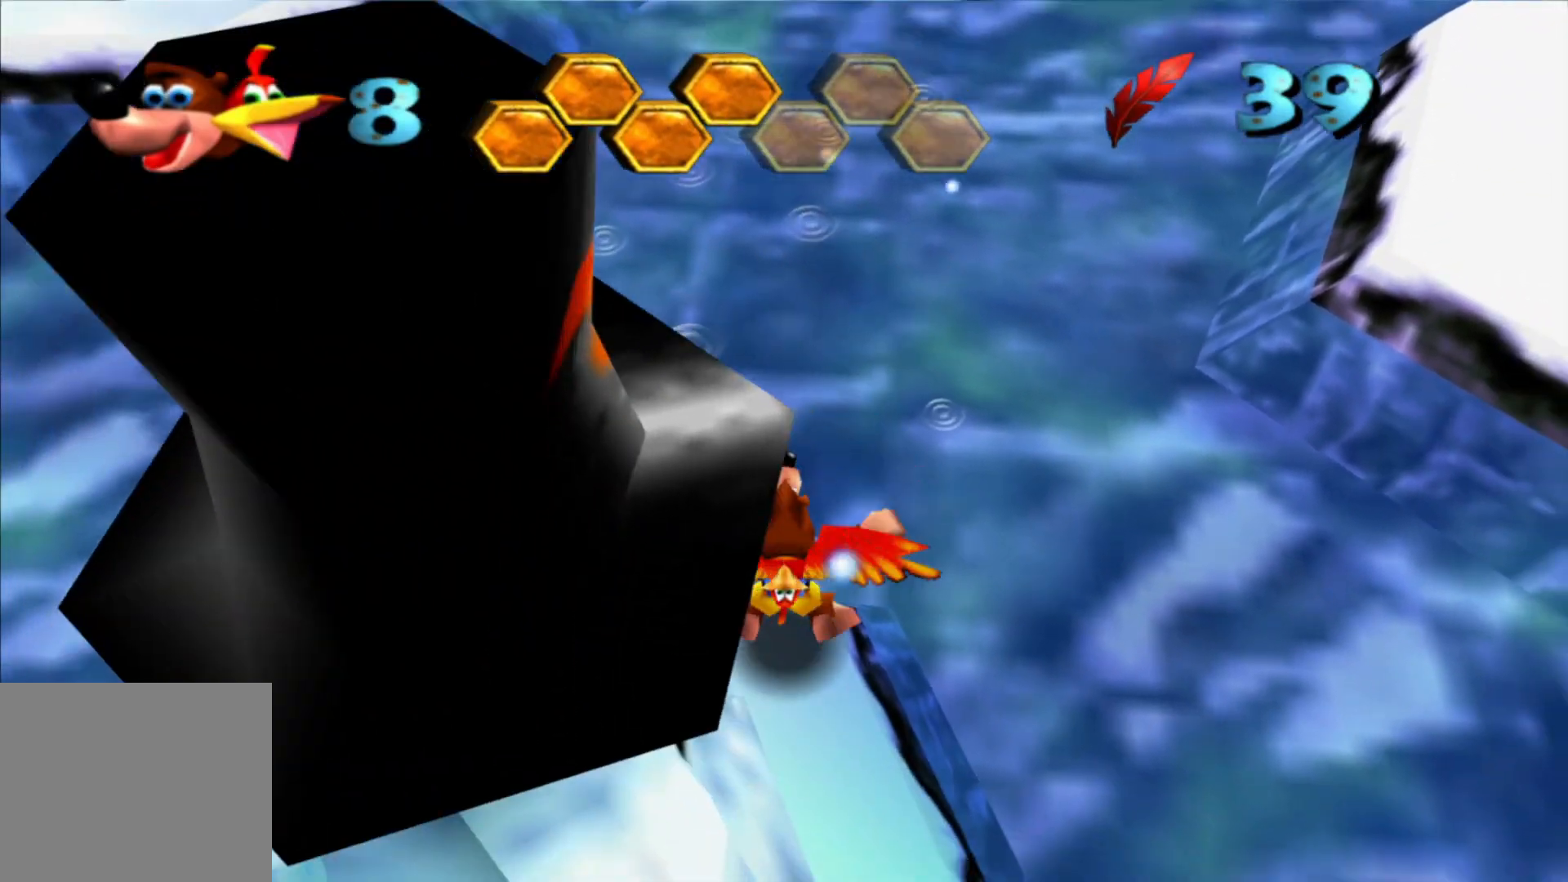
{"dt_ms": 1000, "buttons": [], "left_stick": "down-left", "right_stick": "center"}
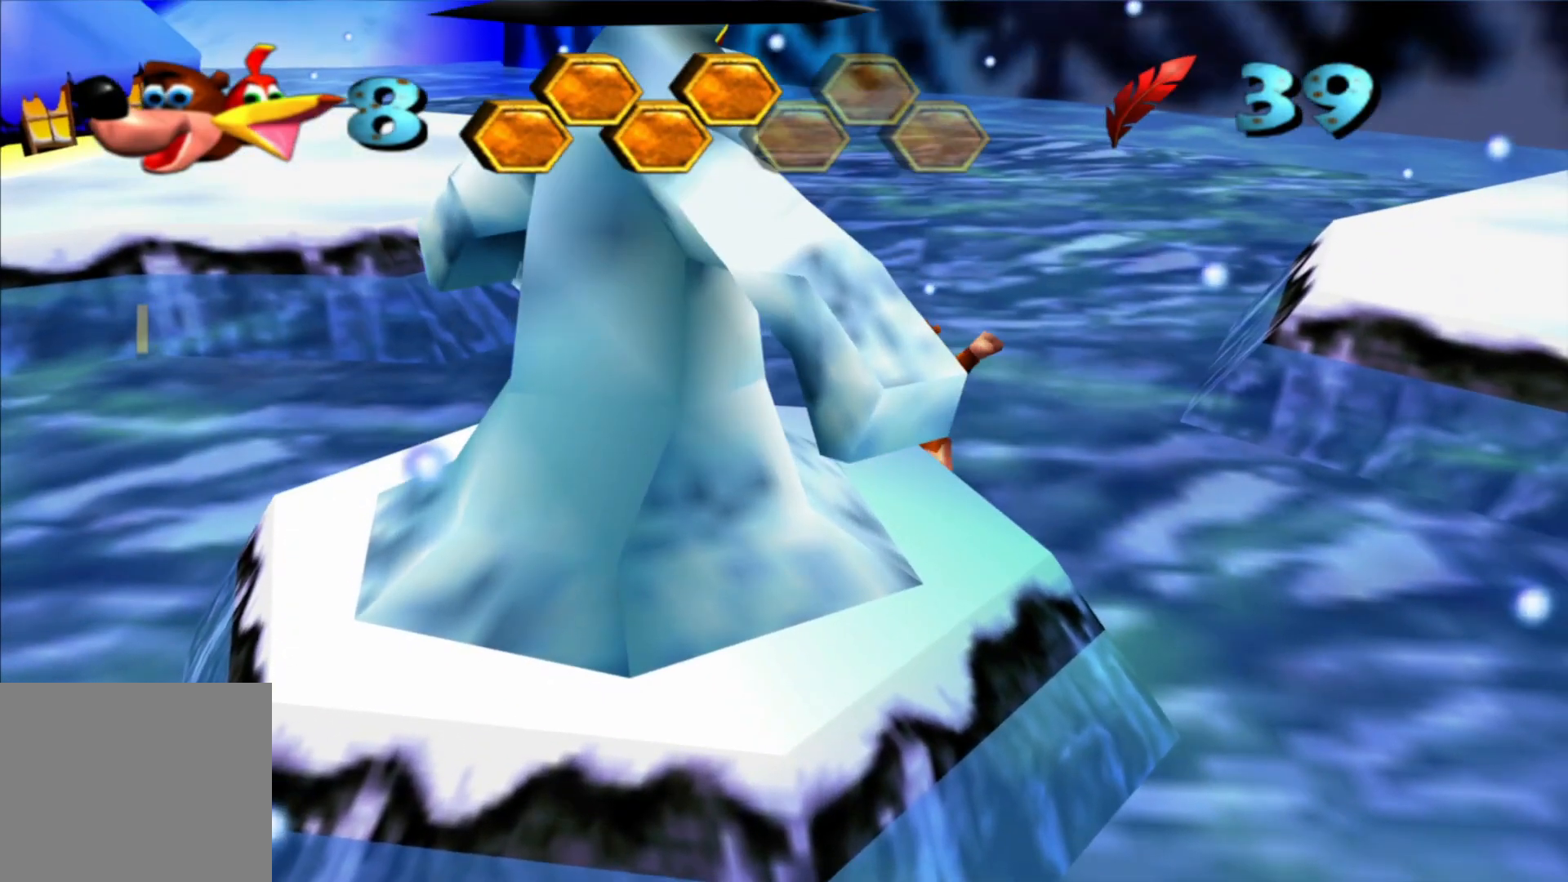
{"dt_ms": 500, "buttons": [], "left_stick": "down-right", "right_stick": "center", "events": [[83, "left_stick", "down"], [233, "left_stick", "down-right"]]}
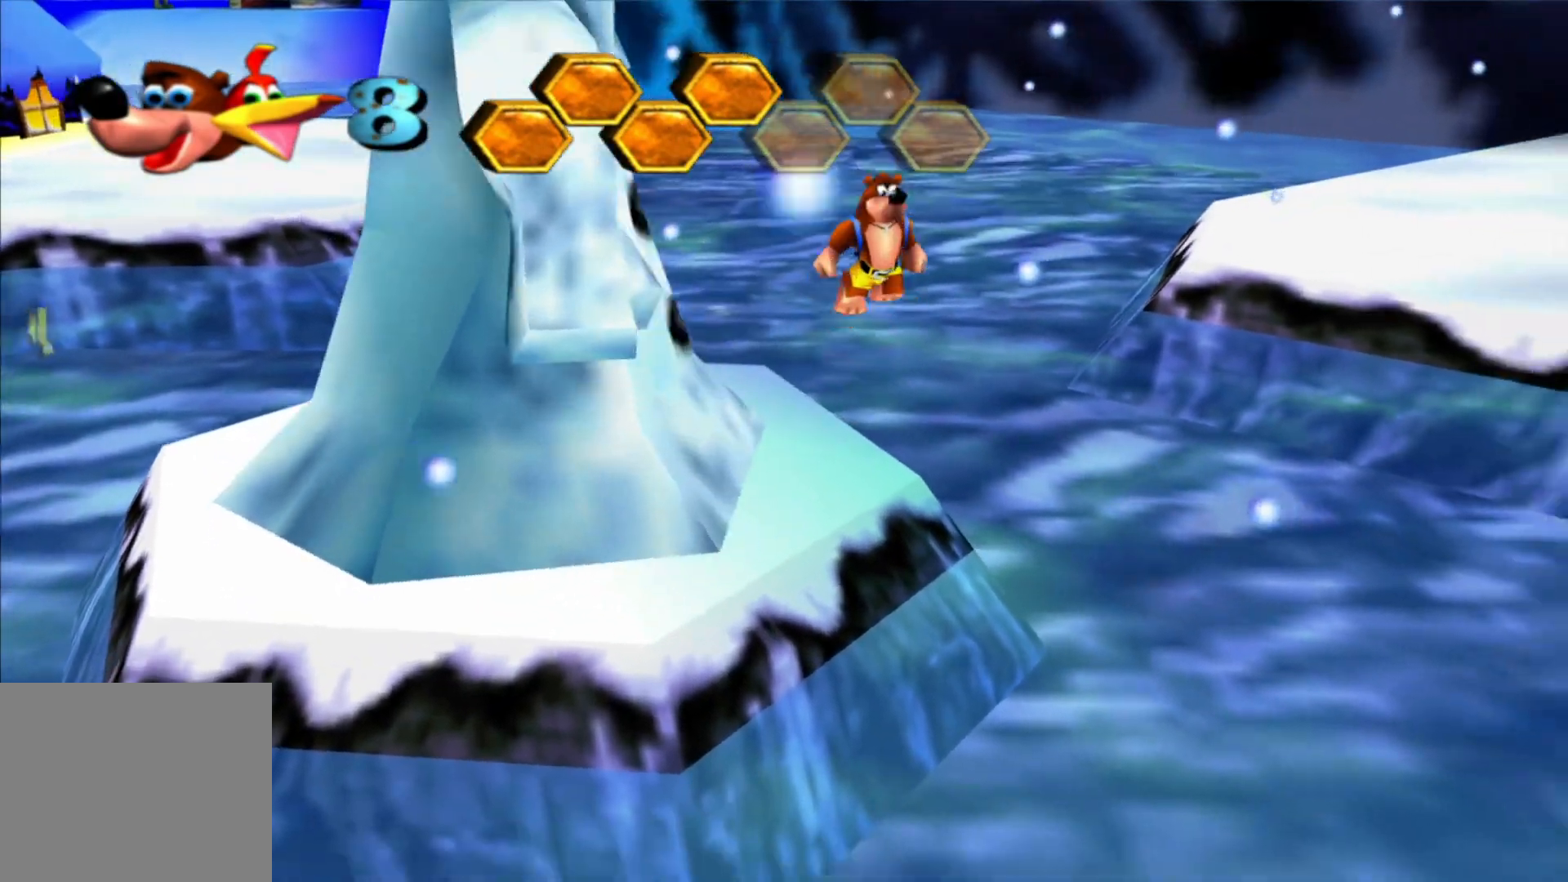
{"dt_ms": 500, "buttons": [], "left_stick": "up-right", "right_stick": "center", "events": [[100, "left_stick", "right"], [483, "left_stick", "up-right"]]}
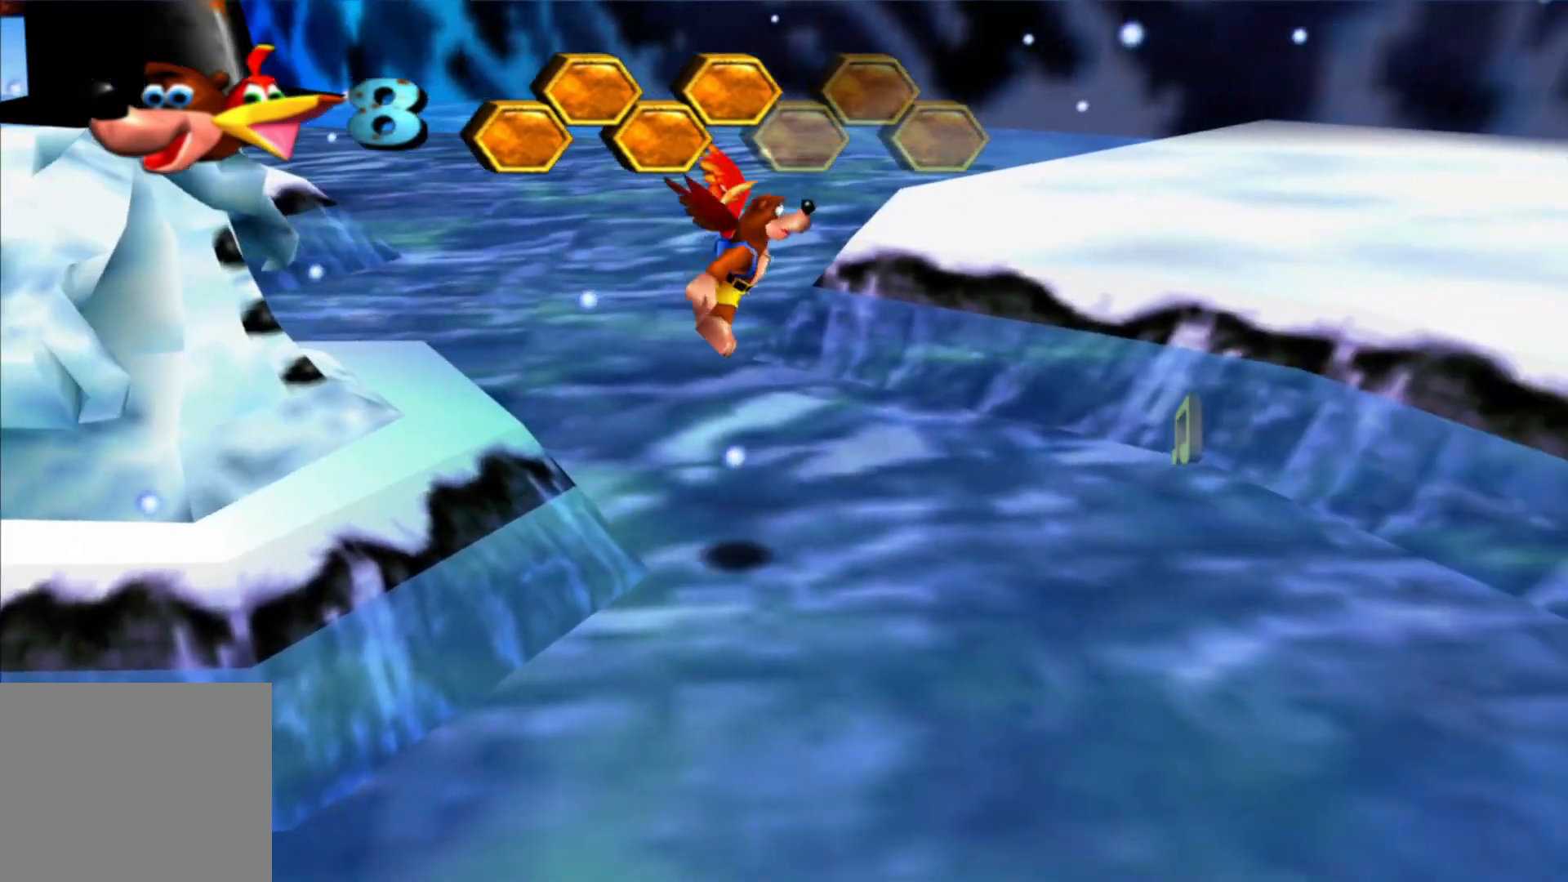
{"dt_ms": 500, "buttons": [], "left_stick": "up-right", "right_stick": "center", "events": []}
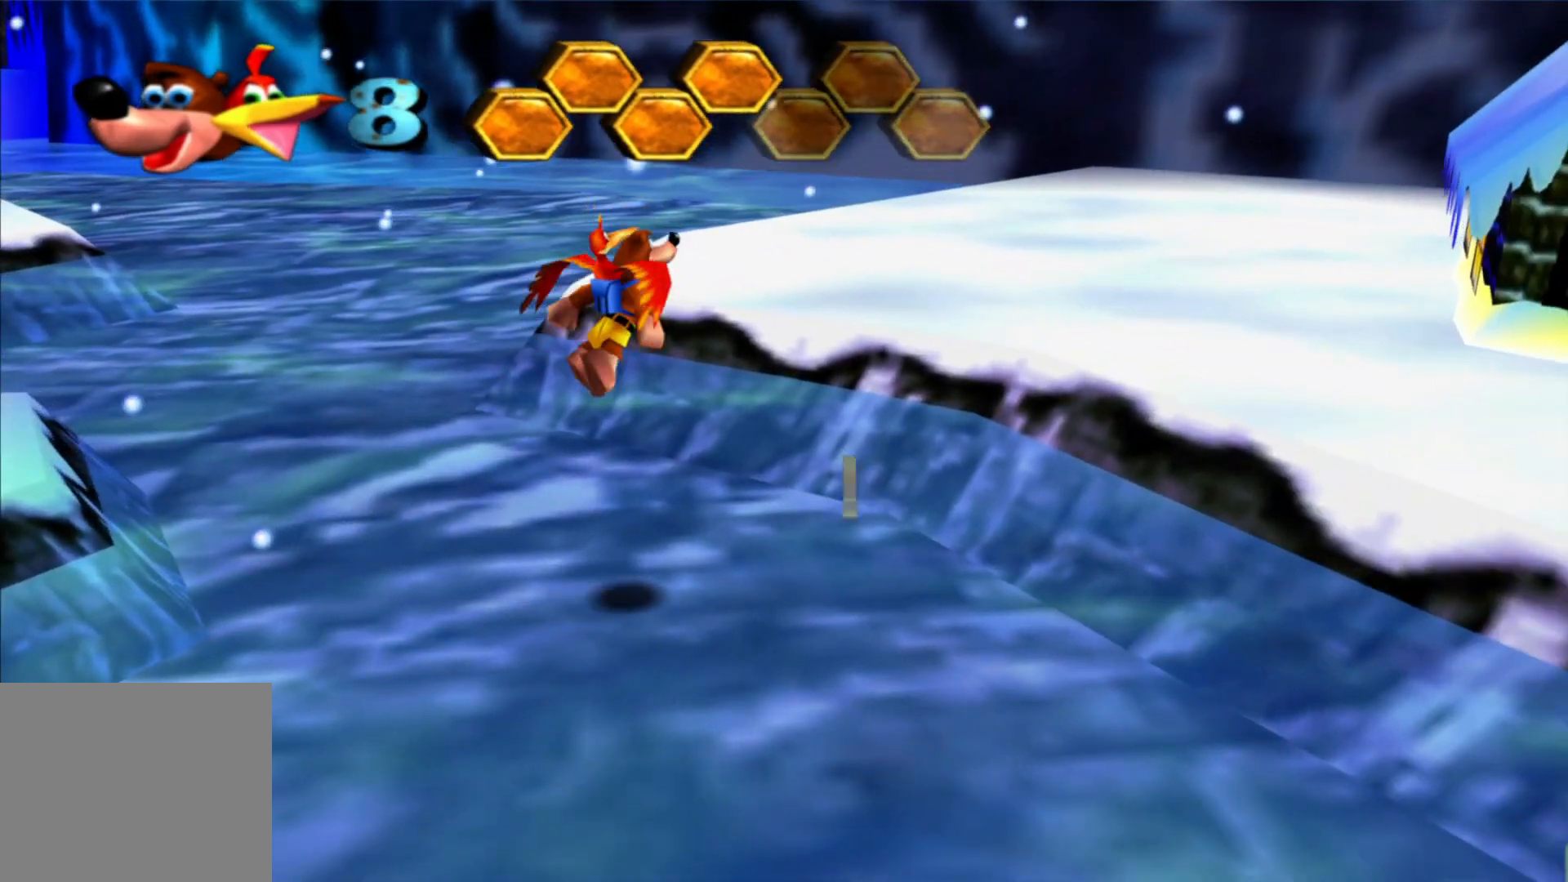
{"dt_ms": 500, "buttons": [], "left_stick": "up-right", "right_stick": "center", "events": []}
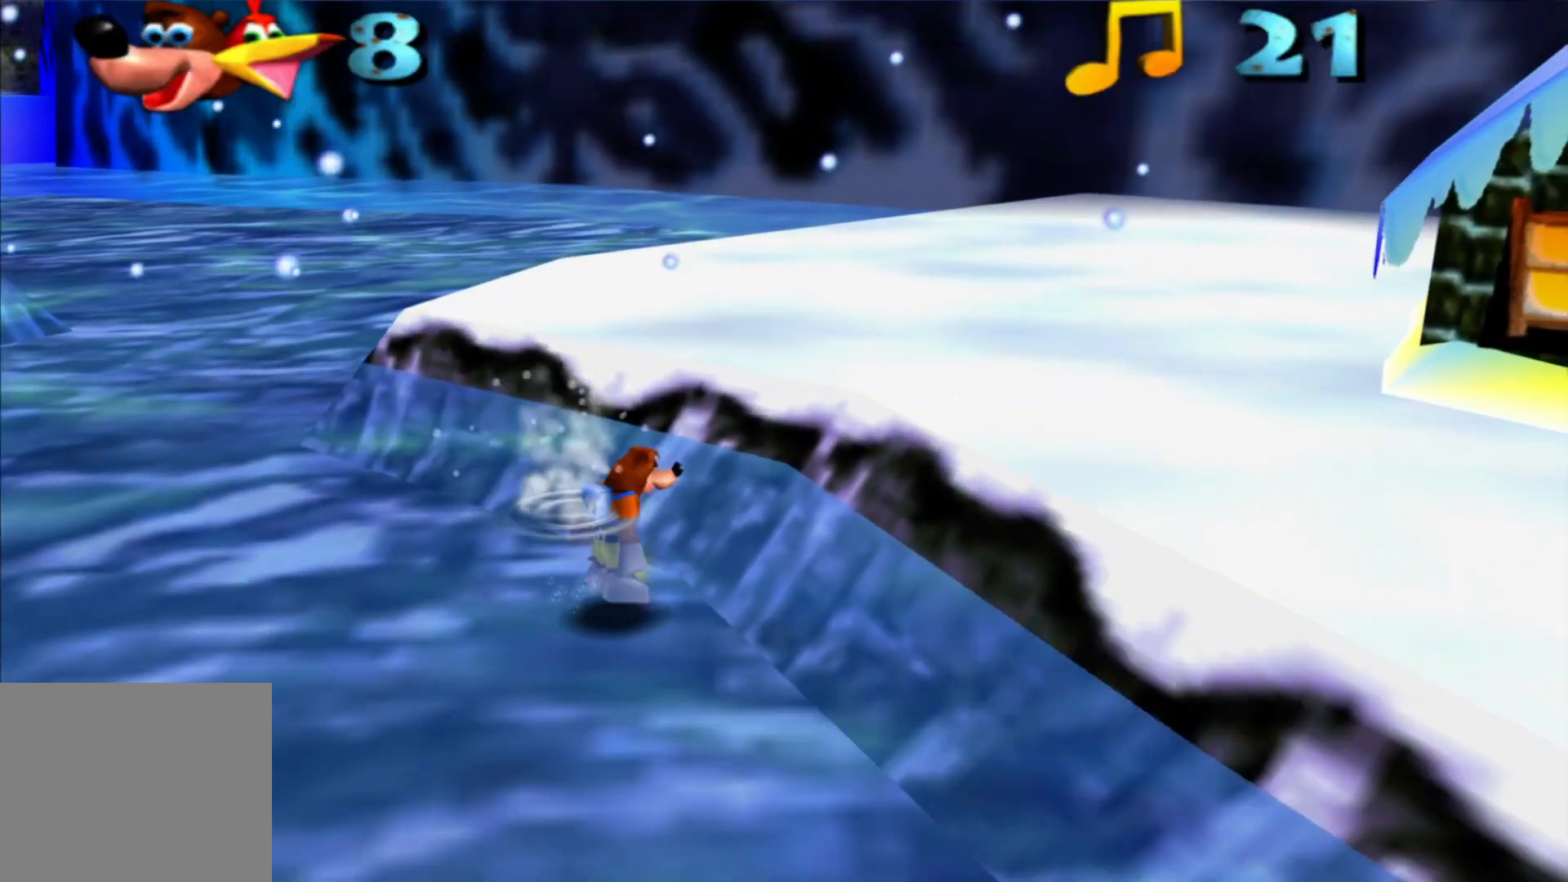
{"dt_ms": 500, "buttons": [], "left_stick": "up-right", "right_stick": "right"}
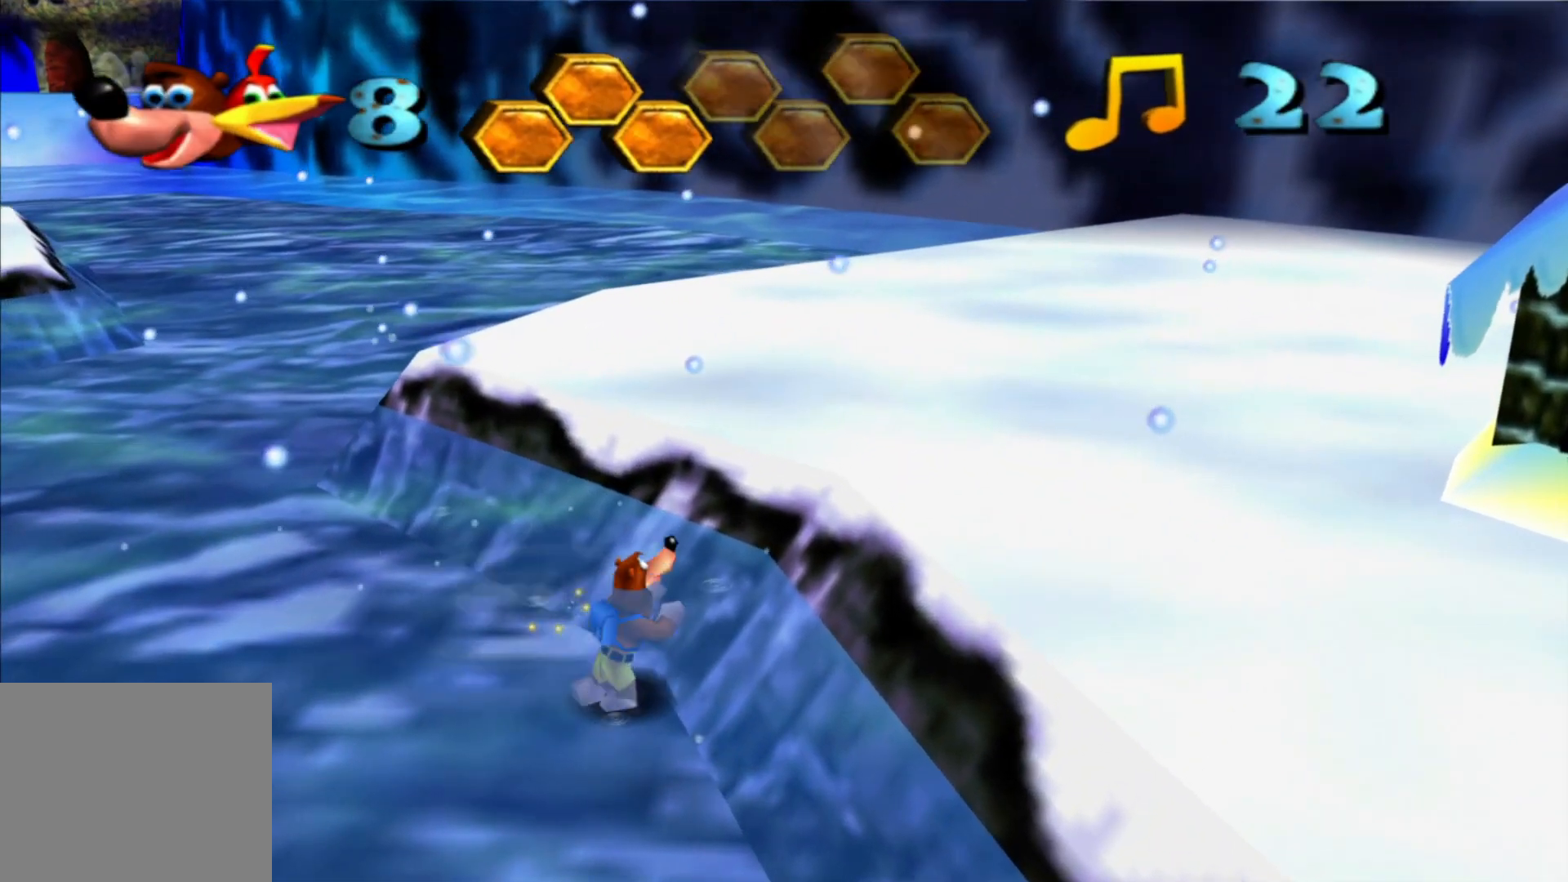
{"dt_ms": 500, "buttons": [], "left_stick": "up-right", "right_stick": "center", "events": [[233, "right_stick", "center"]]}